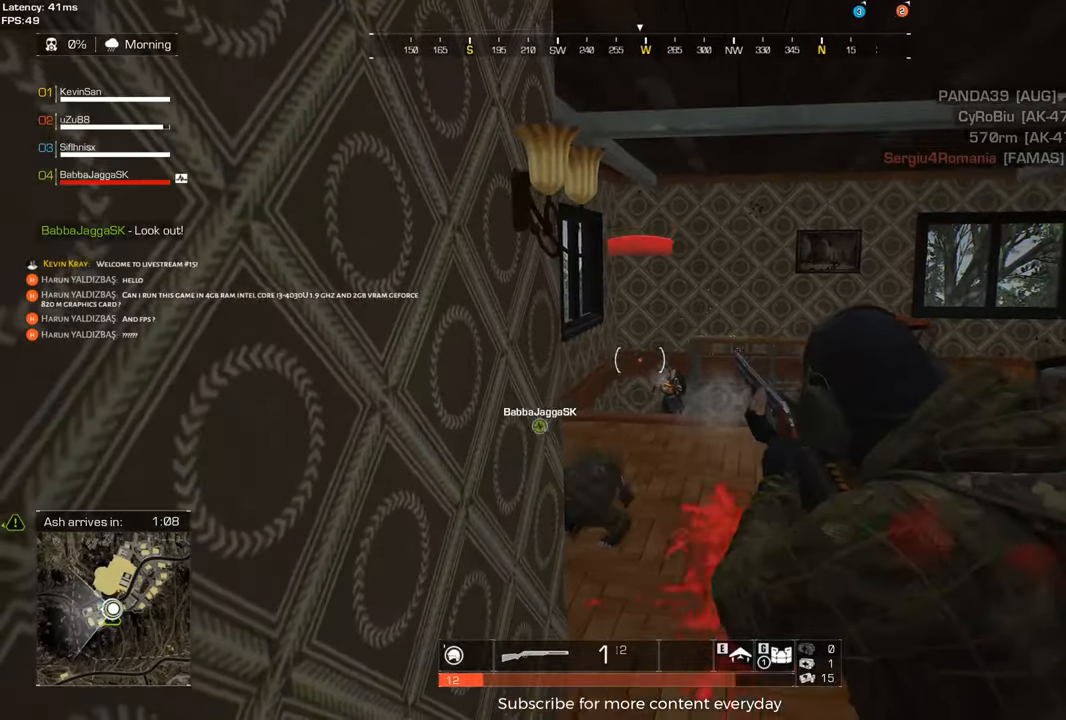
Gameplay with keyboard and mouse; each line is a JSON object with the keys and mouse buttons held at the frame after it. "events" lists presses ("down") and releases ("up") of "1", "2", "3", "4", "5", "a", "alt", "c", "caps_lock", "ctrl", "d", "e", "f", "g", "q", "r", "s", "shift", "space", "t", "tab", "v", "w", "x", "z" and "mouse_wheel" between this image and that frame as [ms after this image, input, new state], when the widget could be followed in between. "mouse_wheel" = the "wheel" button of the "mouse" list. No other keys are recorded. "wheel" means that the mouse wheel is clicked or scrolled. Not read: mouse_move.
{"keys": [], "mouse": [], "events": []}
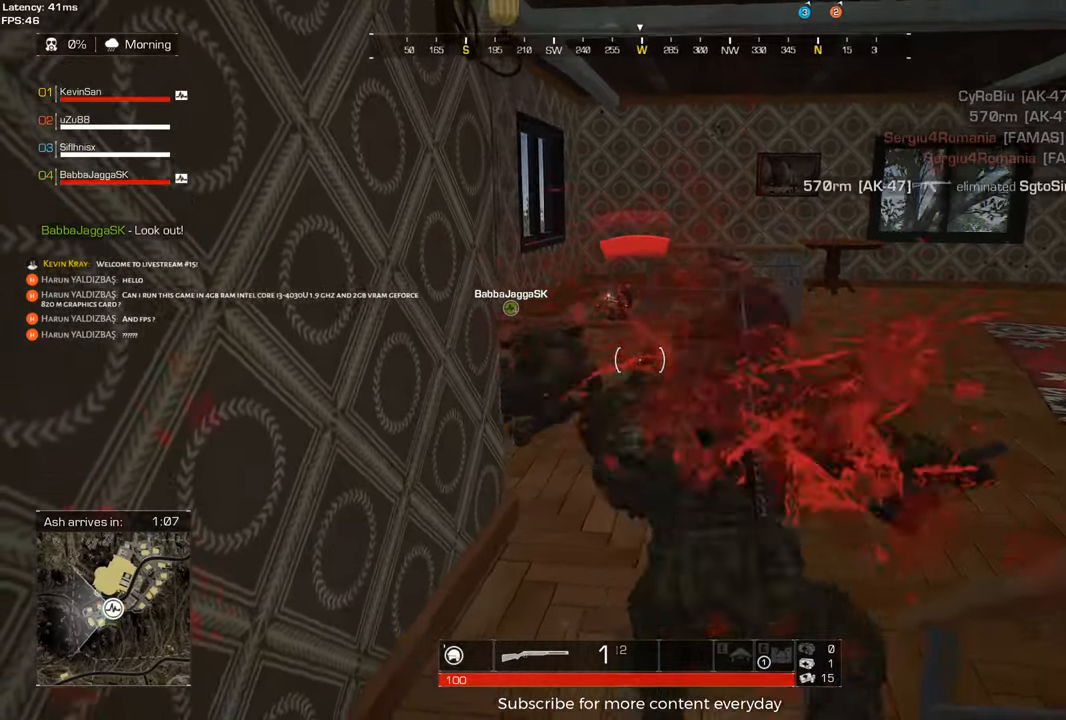
{"keys": ["d", "w"], "mouse": [], "events": [[83, "s", "down"], [133, "s", "up"], [317, "d", "down"], [317, "w", "down"]]}
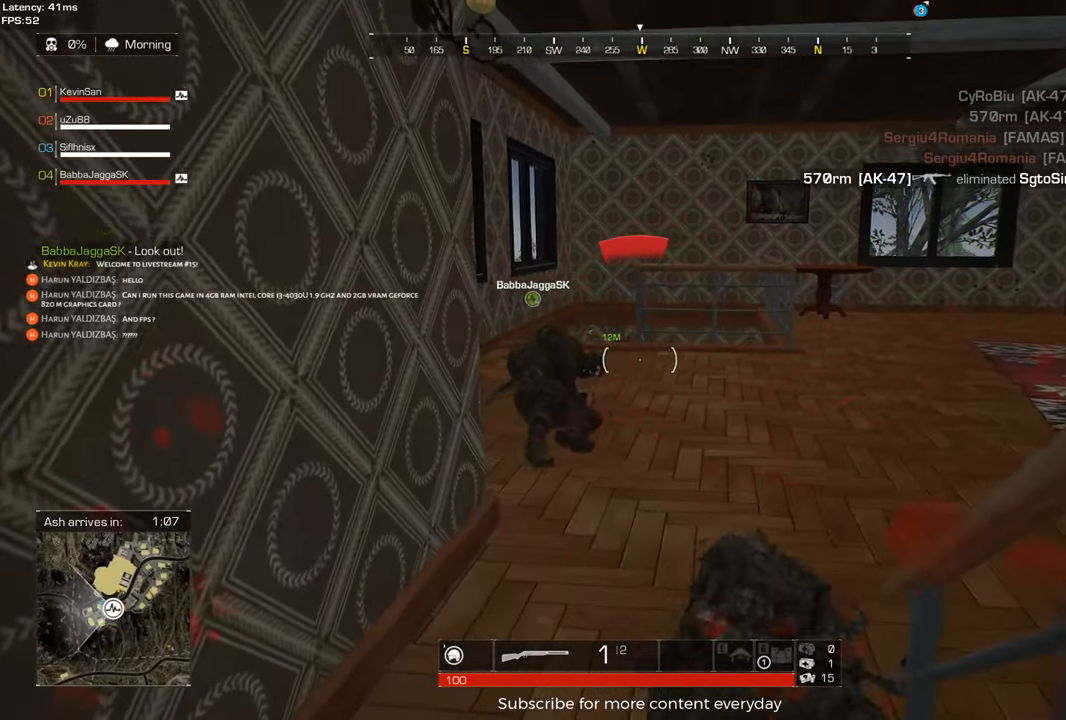
{"keys": ["d", "w"], "mouse": [], "events": [[233, "mouse_wheel", "down"], [417, "mouse_wheel", "up"]]}
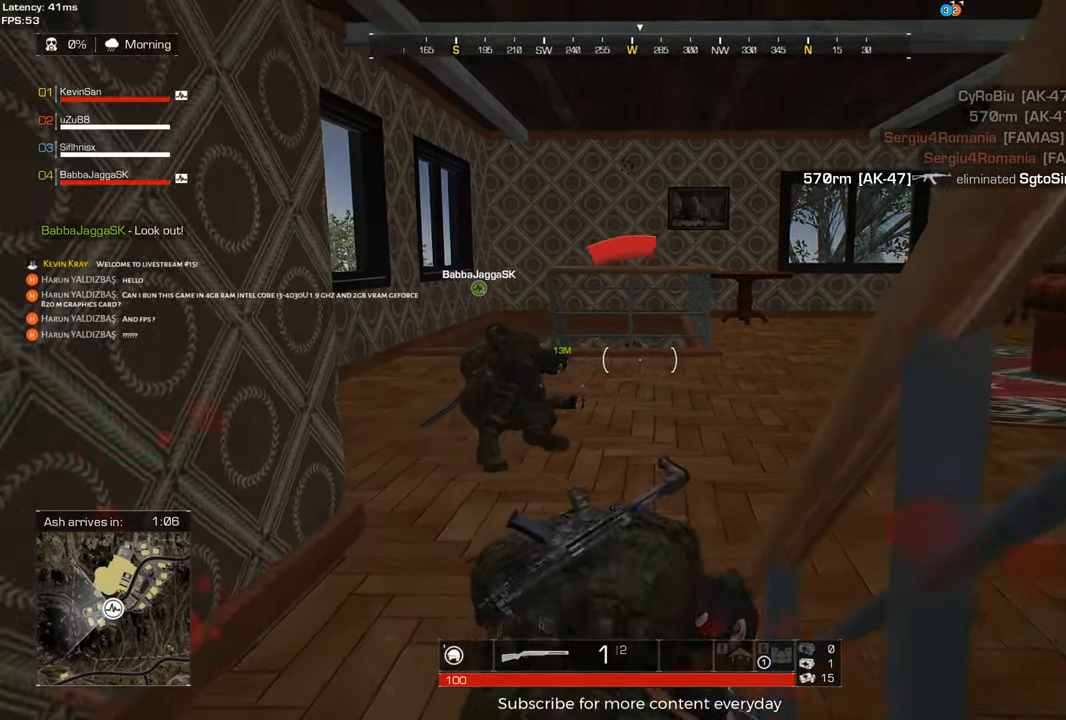
{"keys": ["d", "w"], "mouse": [], "events": [[117, "d", "up"], [383, "d", "down"]]}
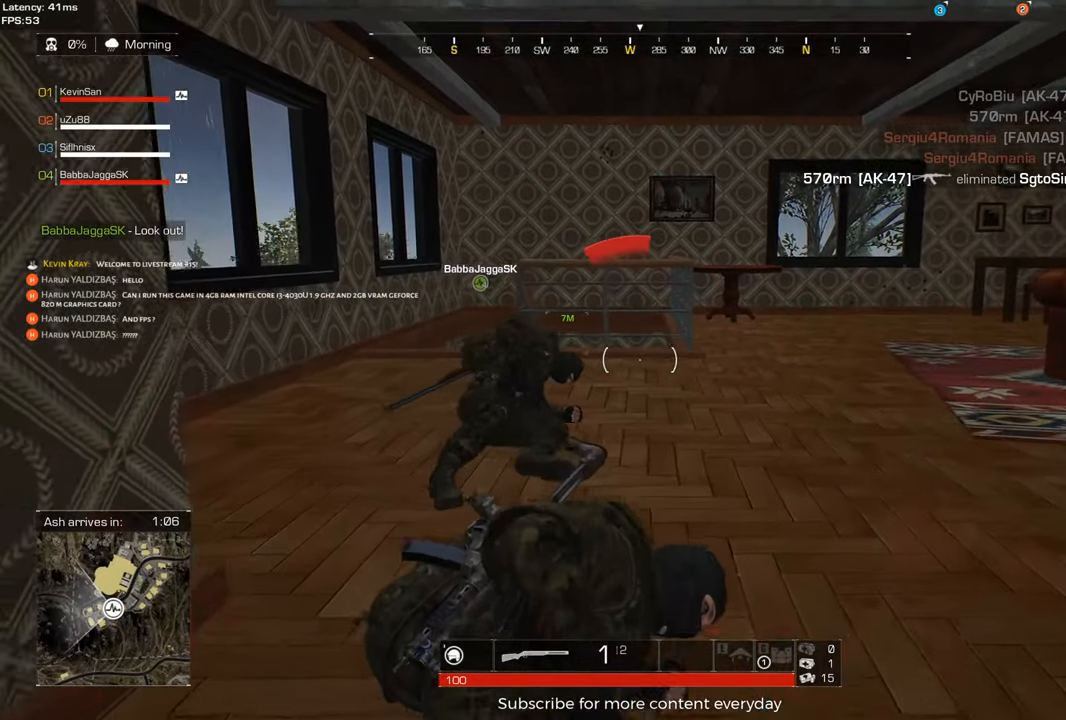
{"keys": ["d"], "mouse": [], "events": [[400, "w", "up"]]}
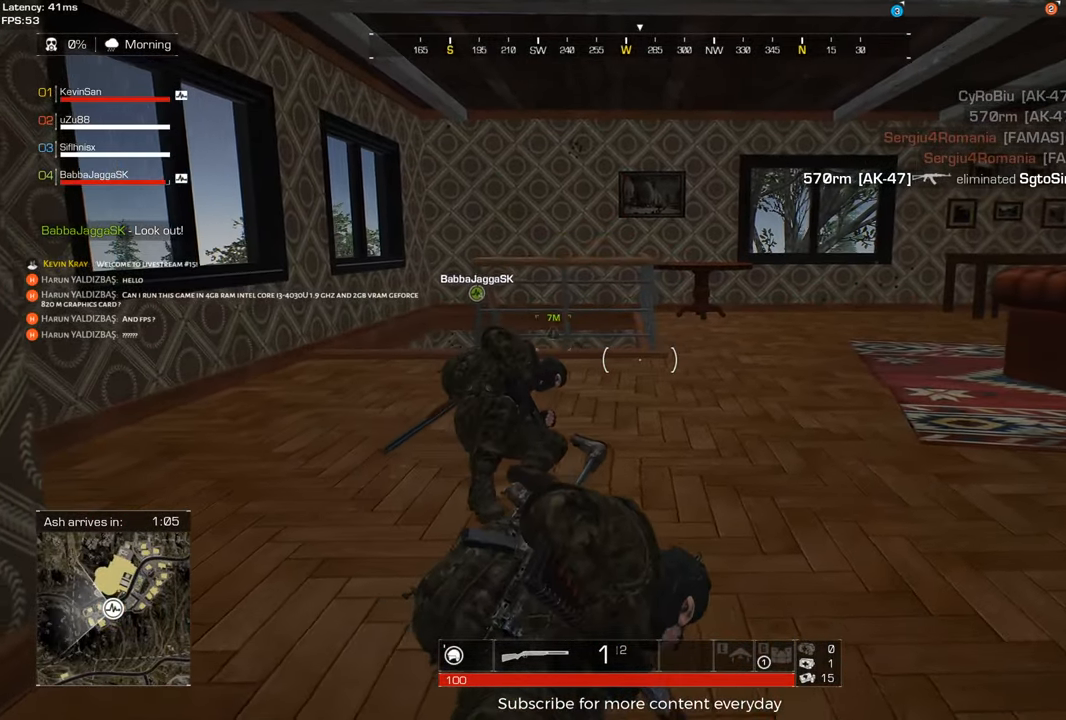
{"keys": ["d"], "mouse": [], "events": []}
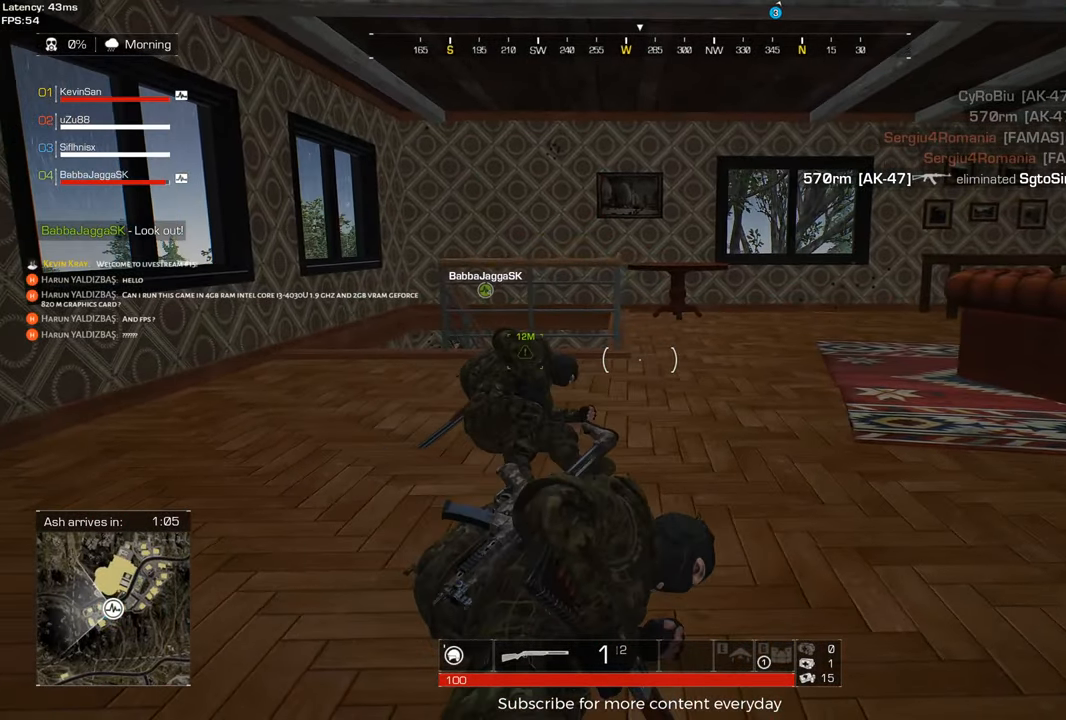
{"keys": ["d", "s"], "mouse": [], "events": [[17, "s", "down"], [200, "d", "up"], [483, "d", "down"]]}
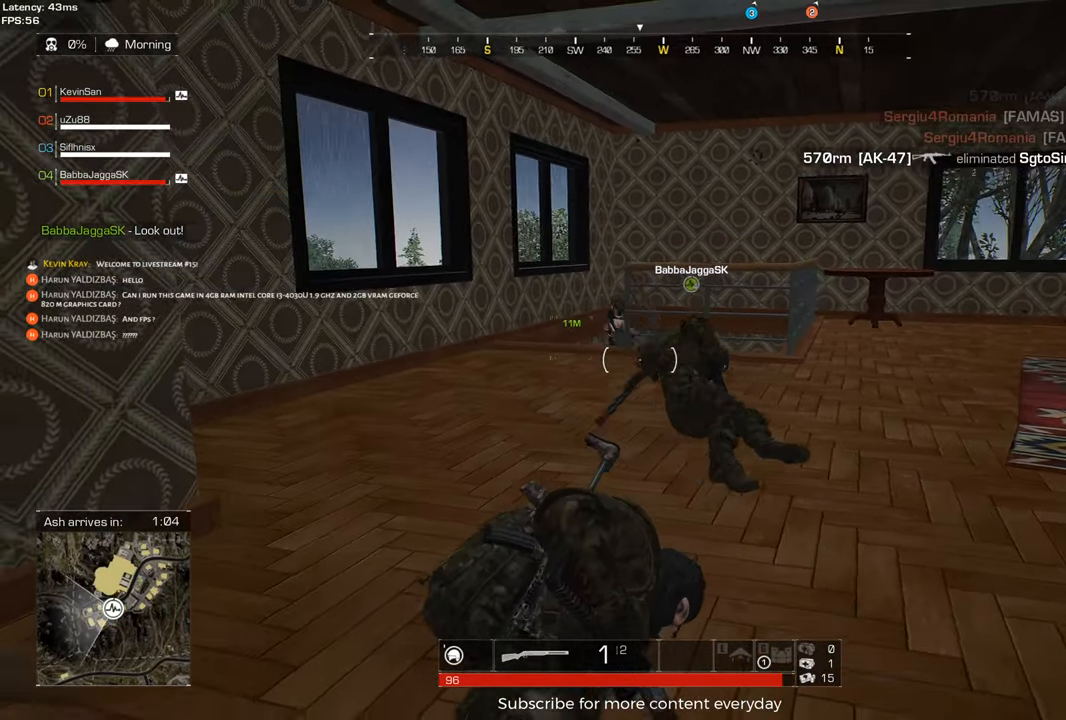
{"keys": ["a"], "mouse": [], "events": [[133, "d", "up"], [317, "a", "down"], [317, "s", "up"]]}
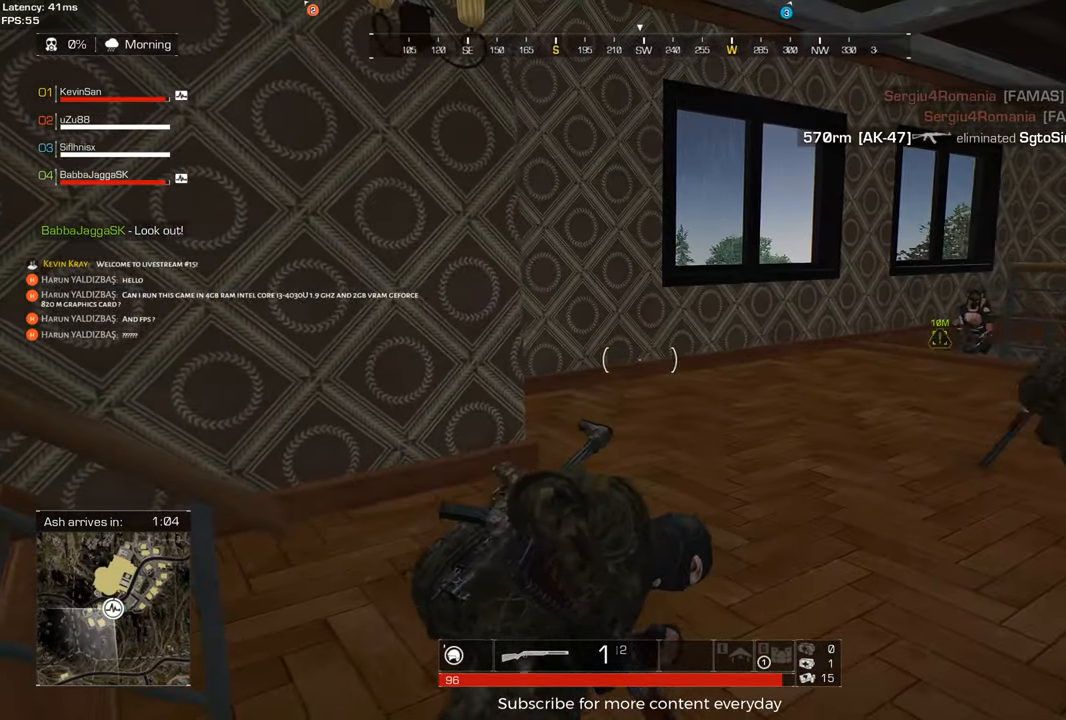
{"keys": ["a", "w"], "mouse": [], "events": [[50, "w", "down"]]}
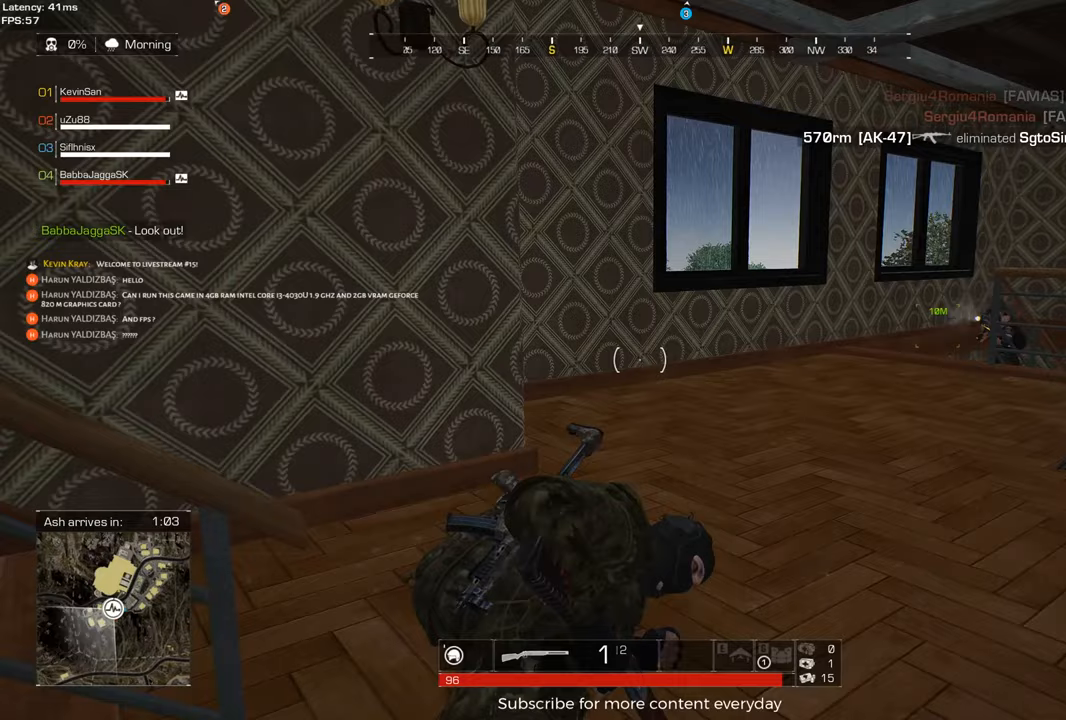
{"keys": ["d"], "mouse": [], "events": [[17, "w", "up"], [167, "s", "down"], [250, "a", "up"], [250, "d", "down"], [433, "s", "up"]]}
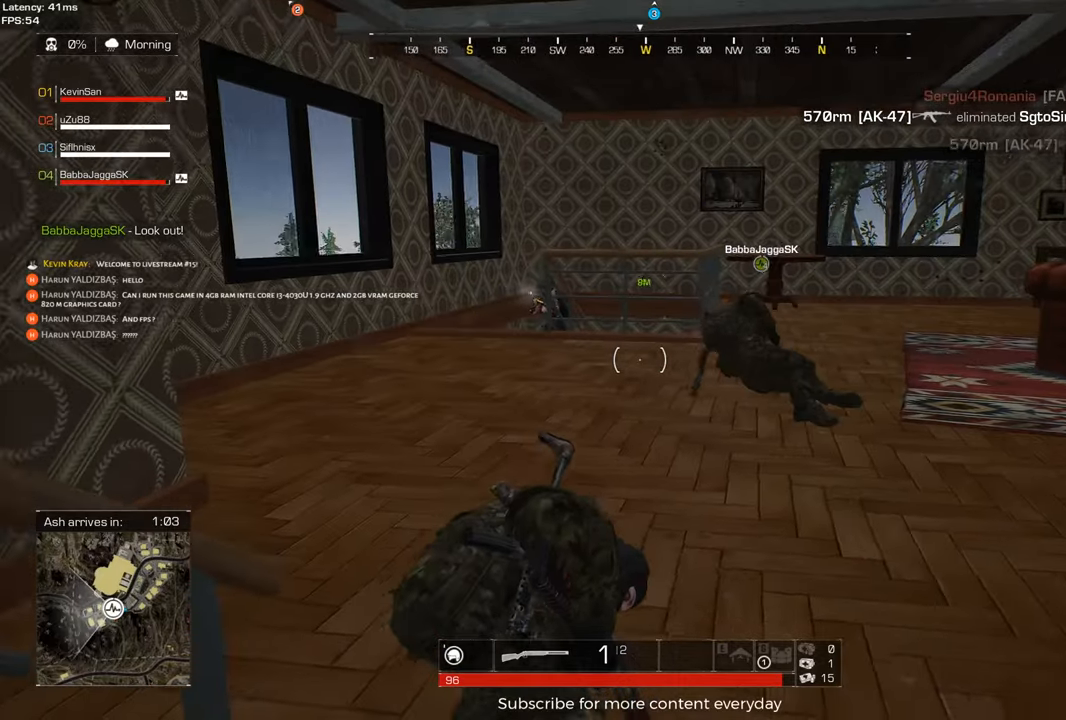
{"keys": ["d", "s"], "mouse": [], "events": [[167, "s", "down"]]}
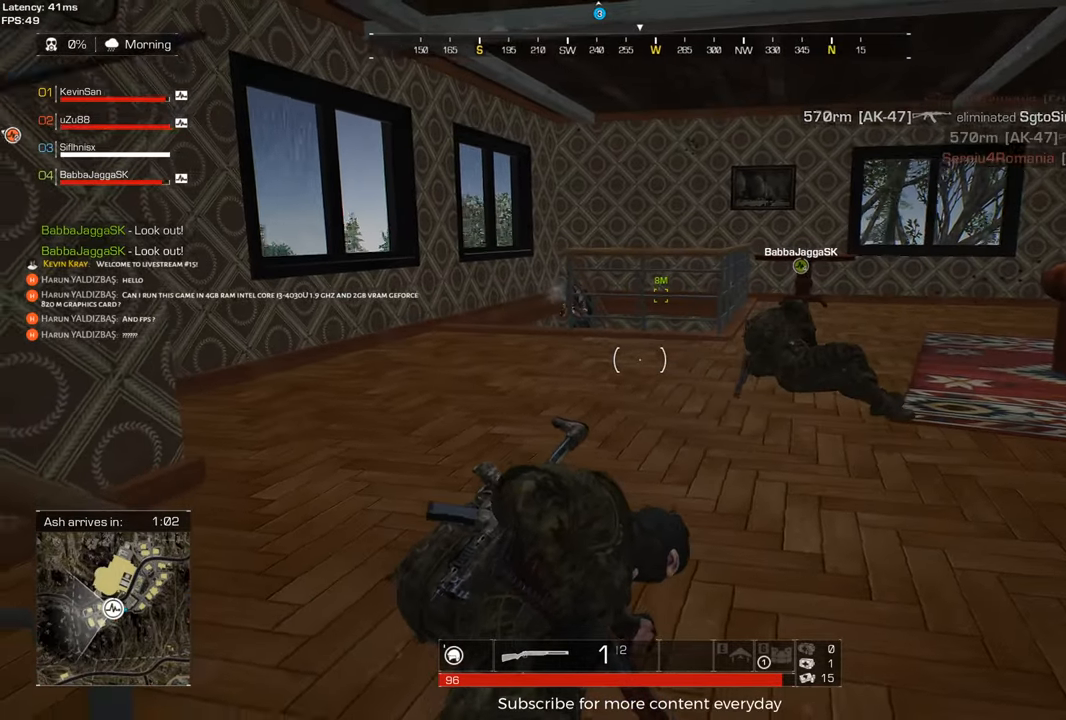
{"keys": ["d", "s"], "mouse": [], "events": []}
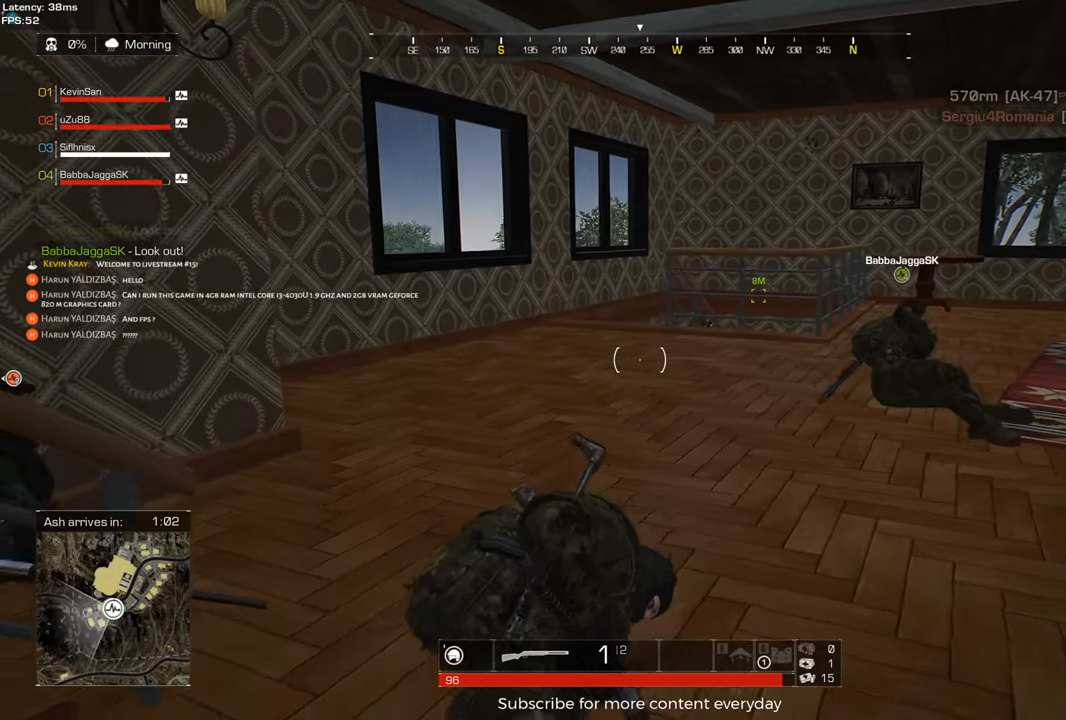
{"keys": ["s"], "mouse": [], "events": [[250, "d", "up"]]}
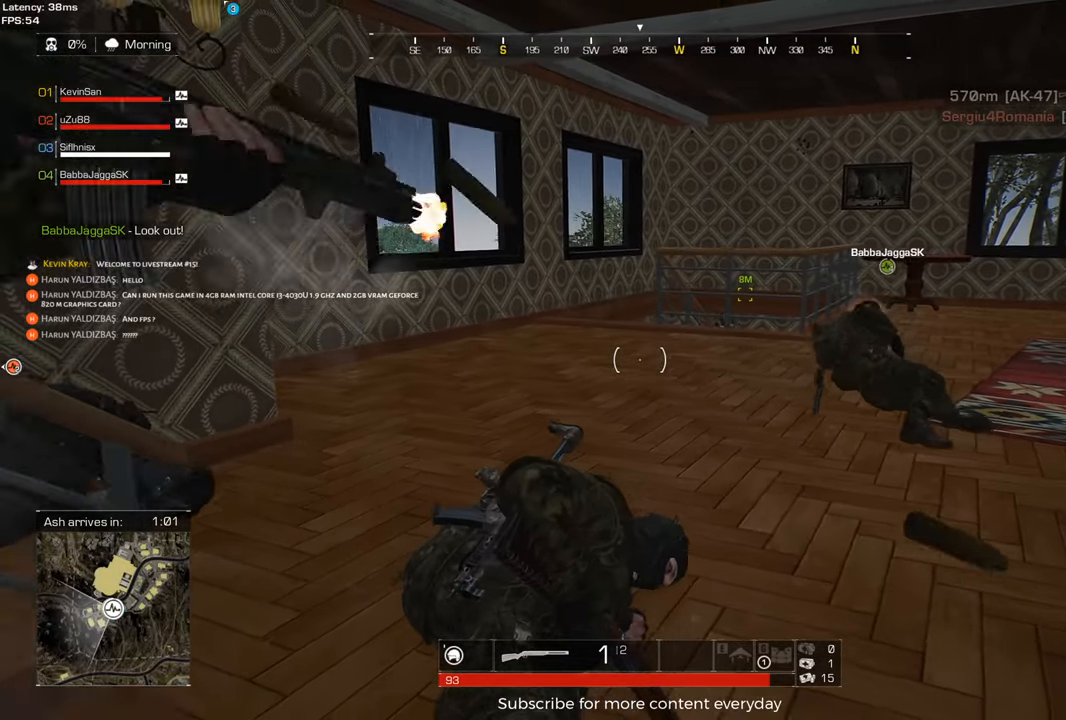
{"keys": ["d"], "mouse": [], "events": [[217, "d", "down"], [500, "s", "up"]]}
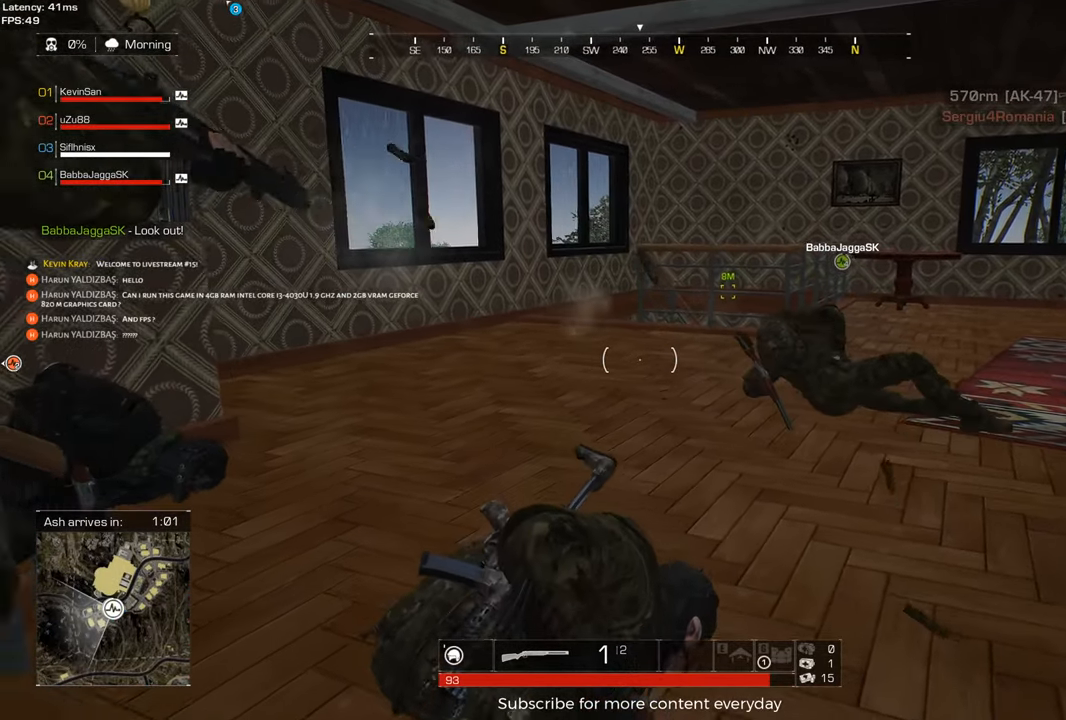
{"keys": ["d"], "mouse": [], "events": []}
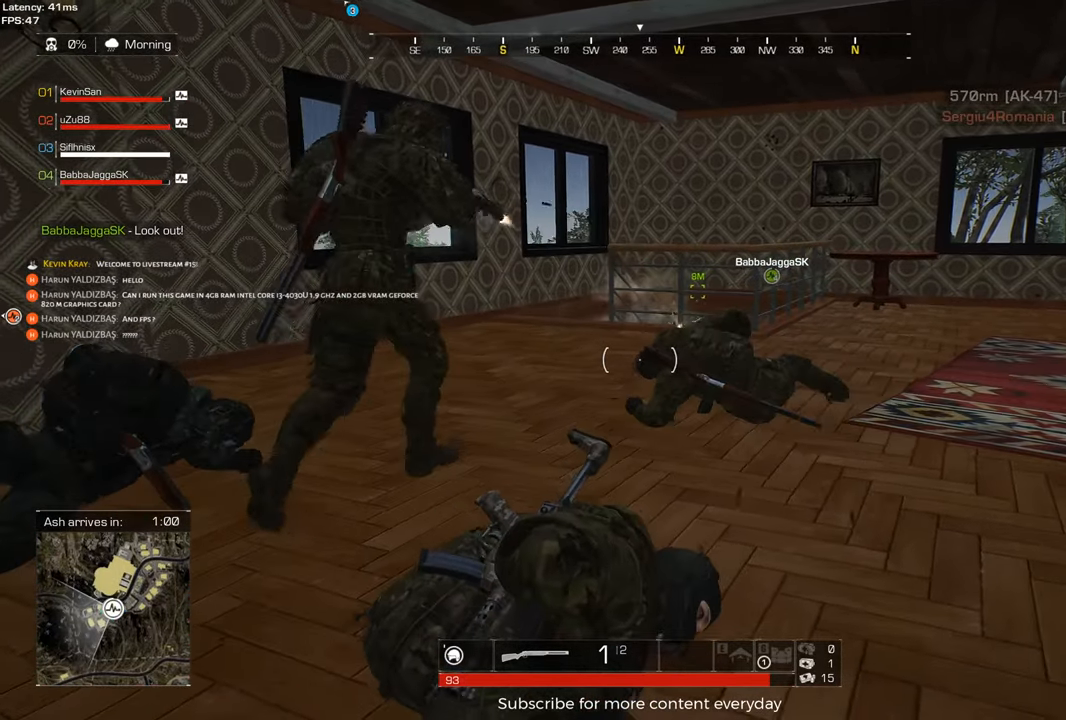
{"keys": ["d", "w"], "mouse": [], "events": [[383, "w", "down"]]}
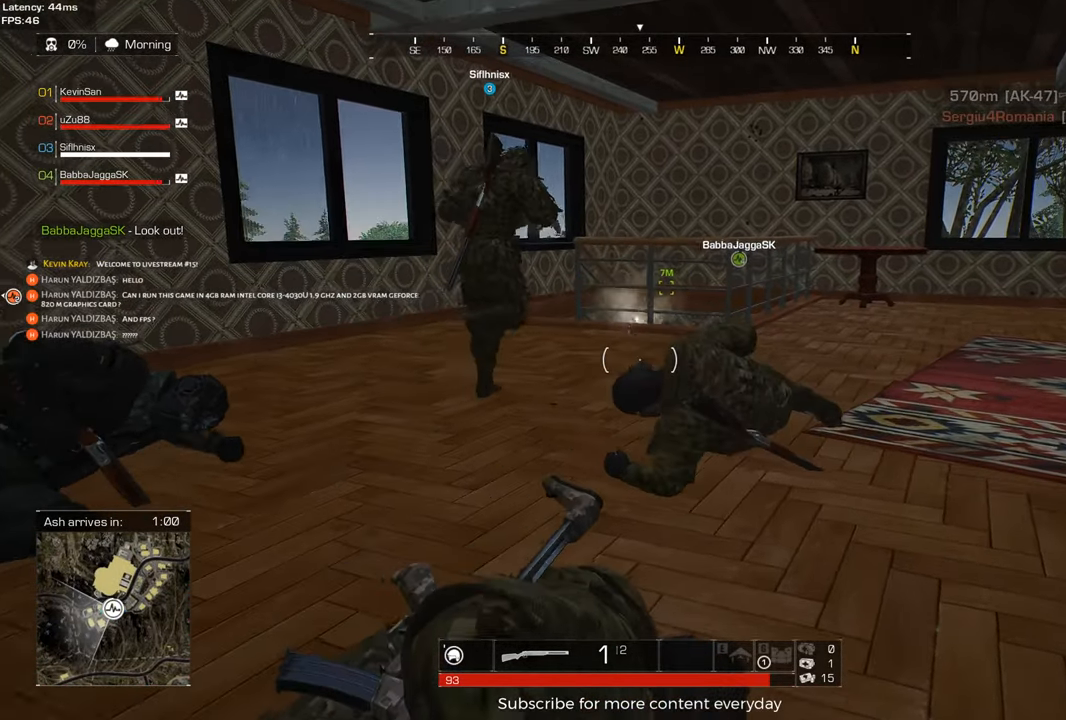
{"keys": ["d", "w"], "mouse": [], "events": []}
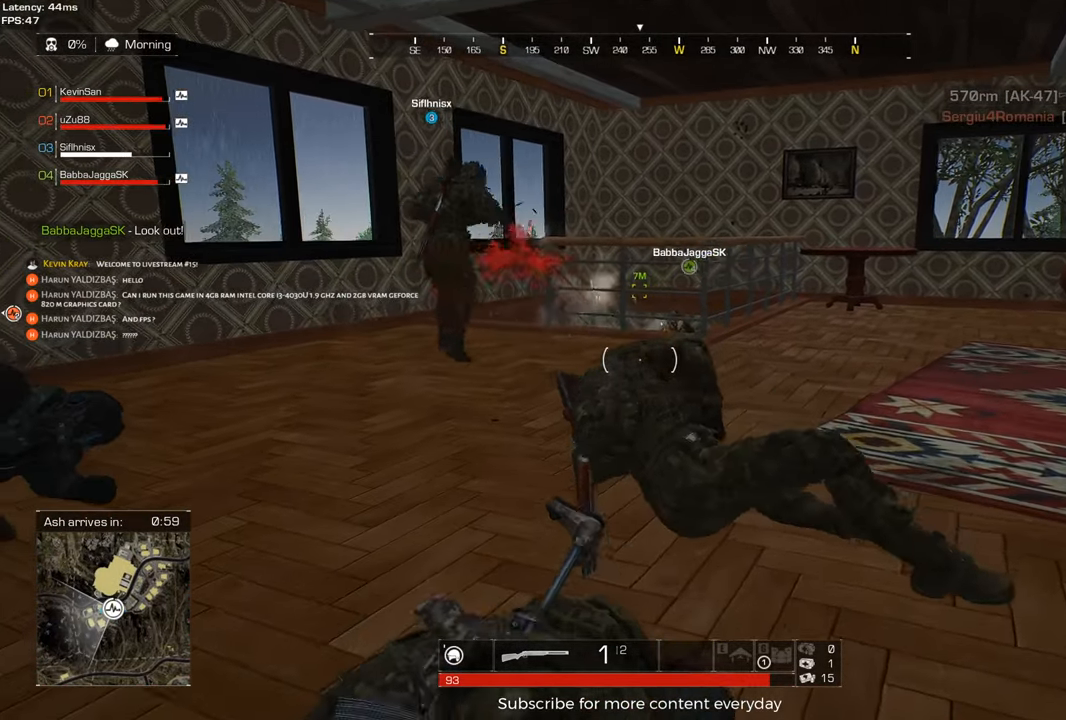
{"keys": ["d"], "mouse": [], "events": [[150, "w", "up"]]}
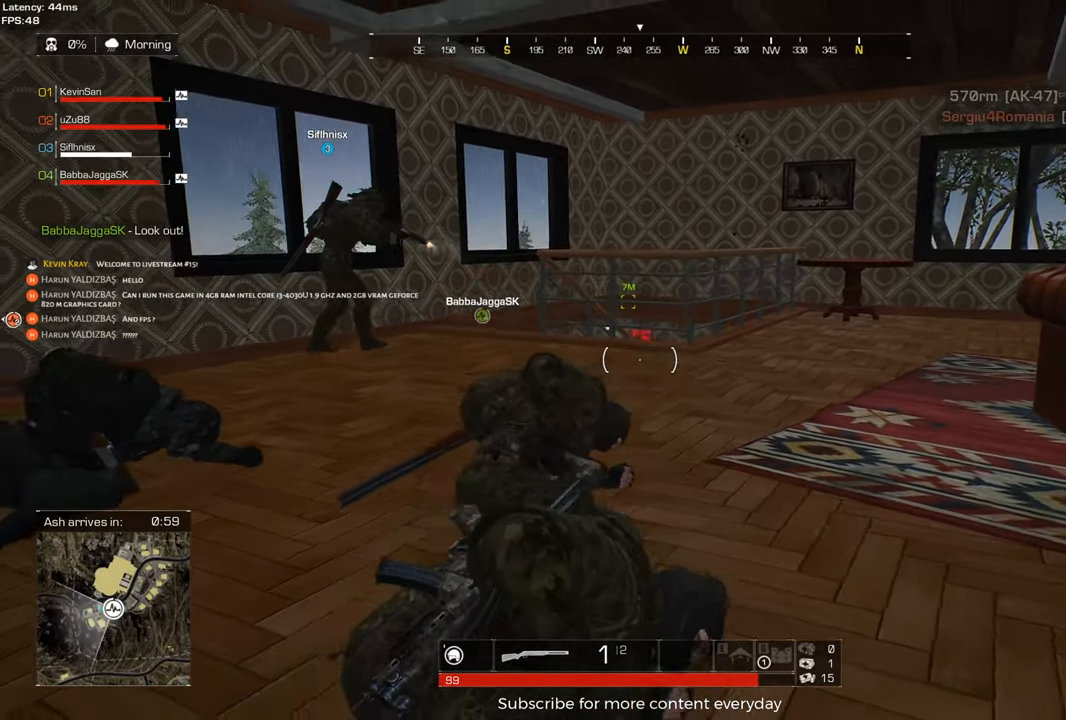
{"keys": ["d"], "mouse": [], "events": []}
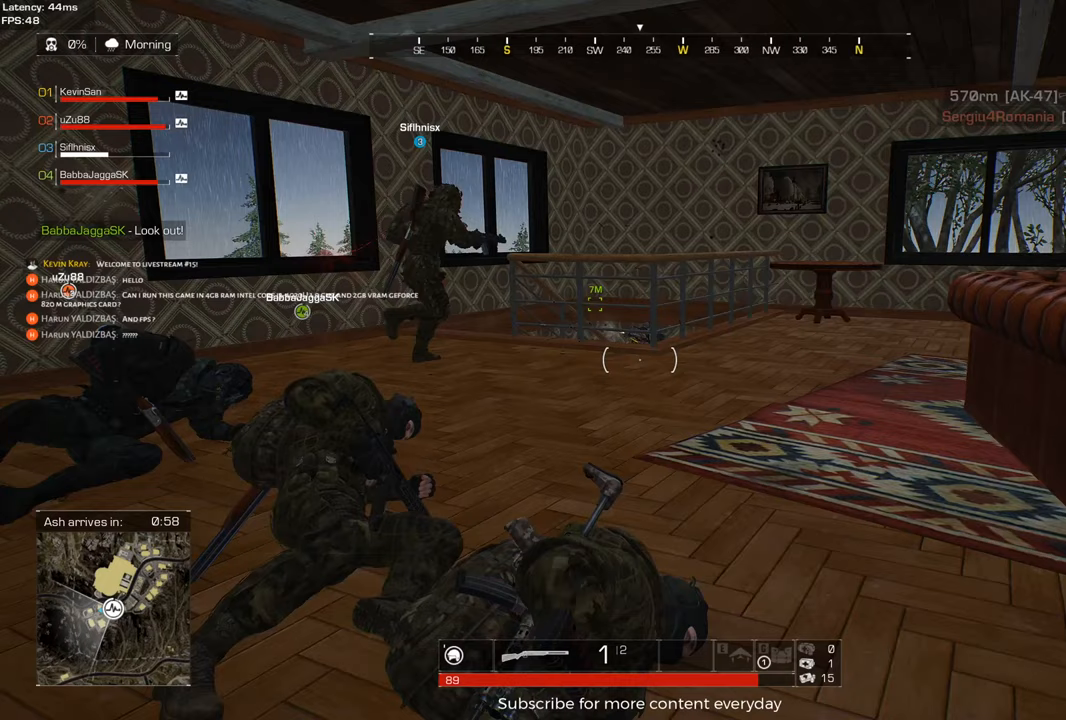
{"keys": ["d"], "mouse": [], "events": []}
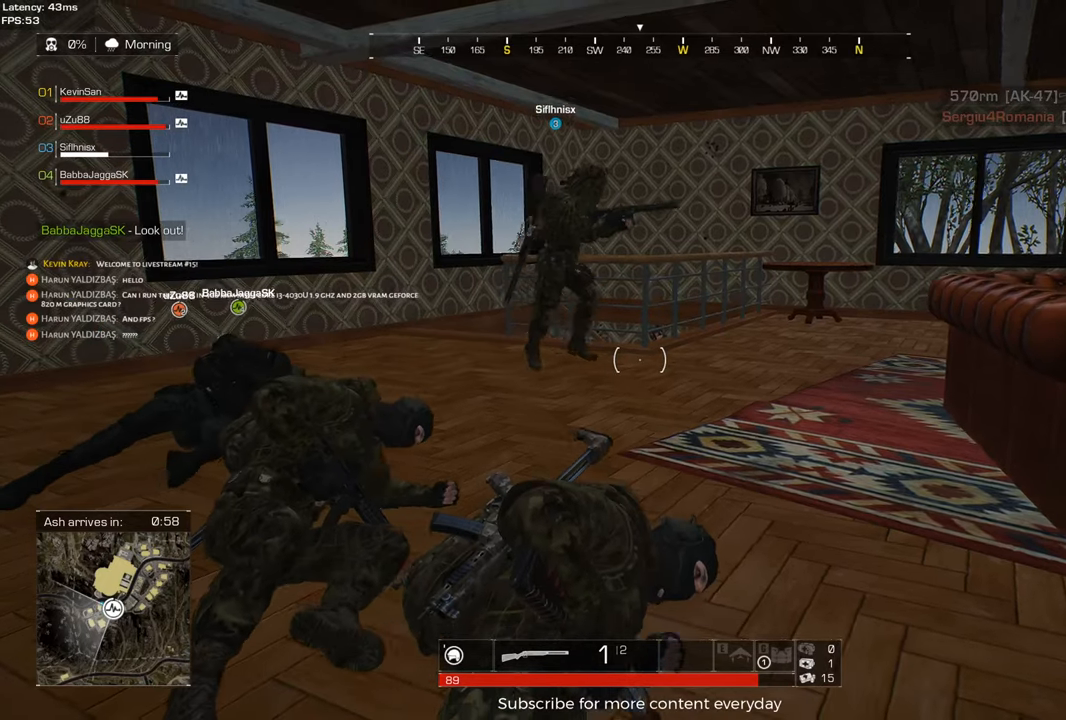
{"keys": ["d"], "mouse": [], "events": []}
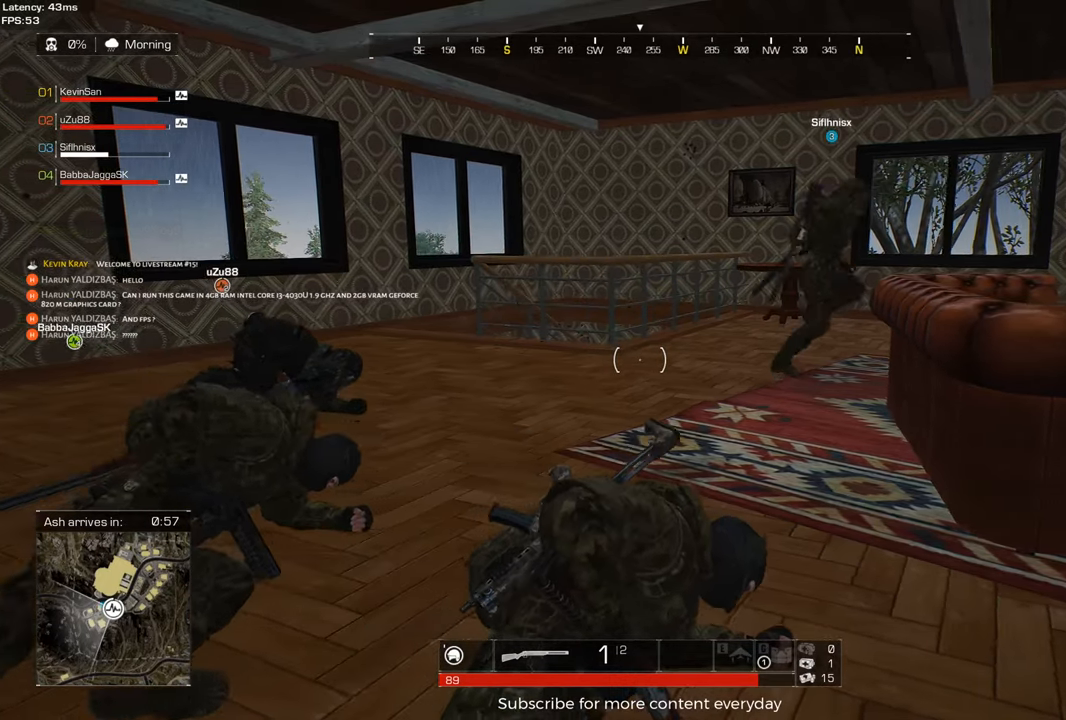
{"keys": ["d"], "mouse": [], "events": []}
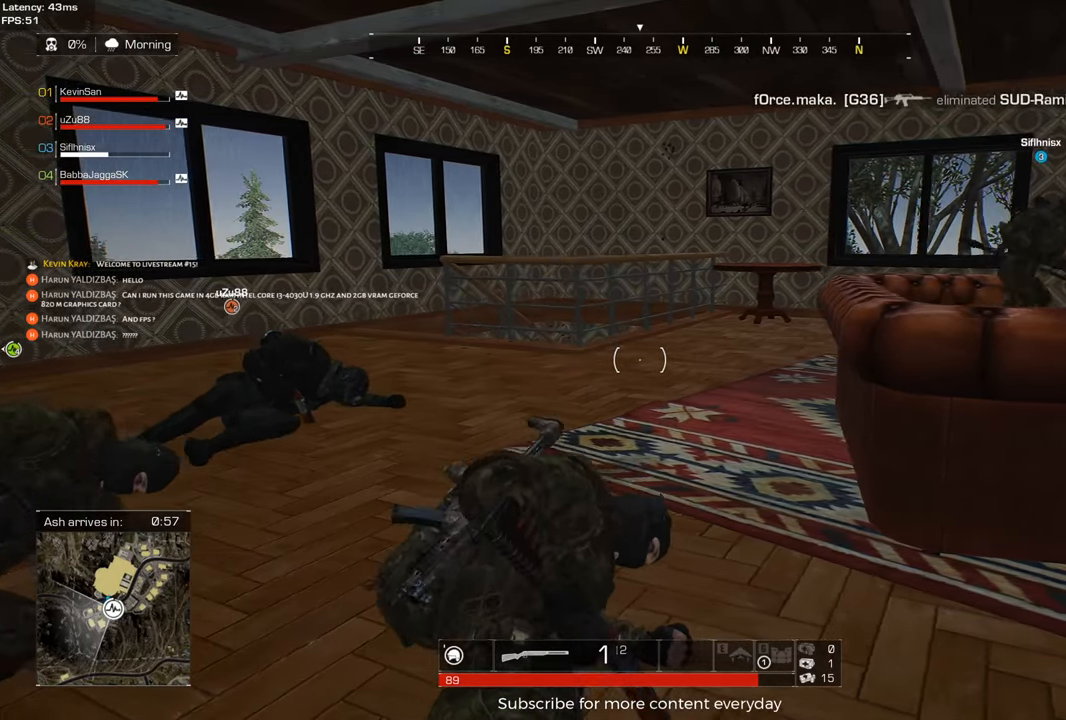
{"keys": [], "mouse": [], "events": [[317, "d", "up"]]}
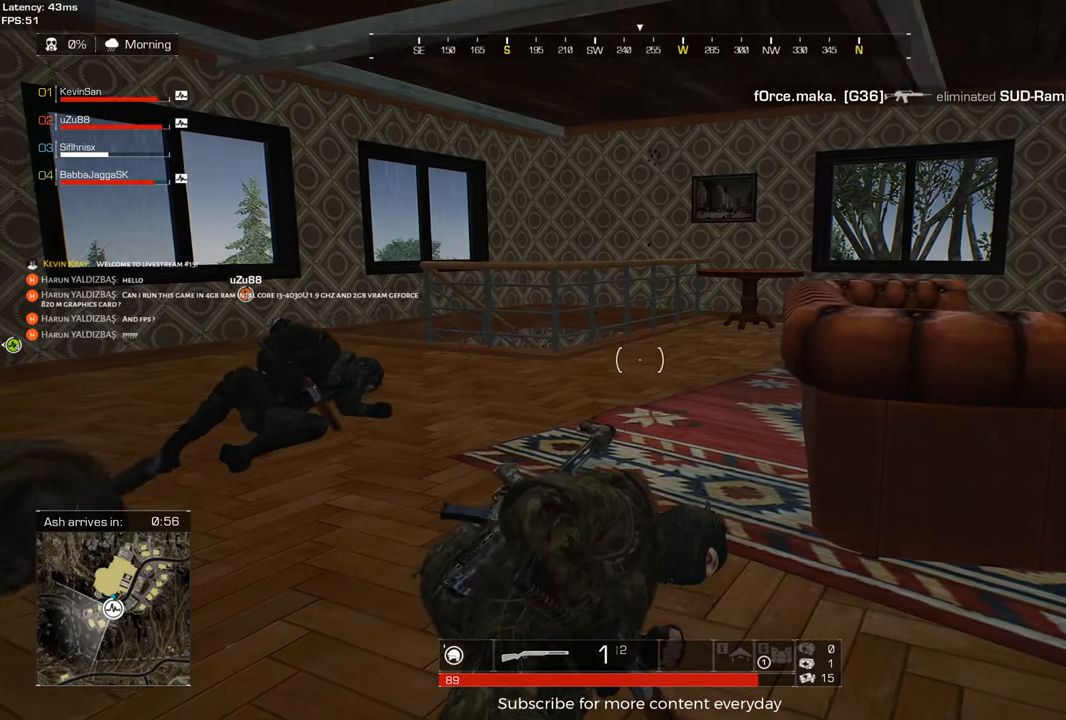
{"keys": [], "mouse": [], "events": []}
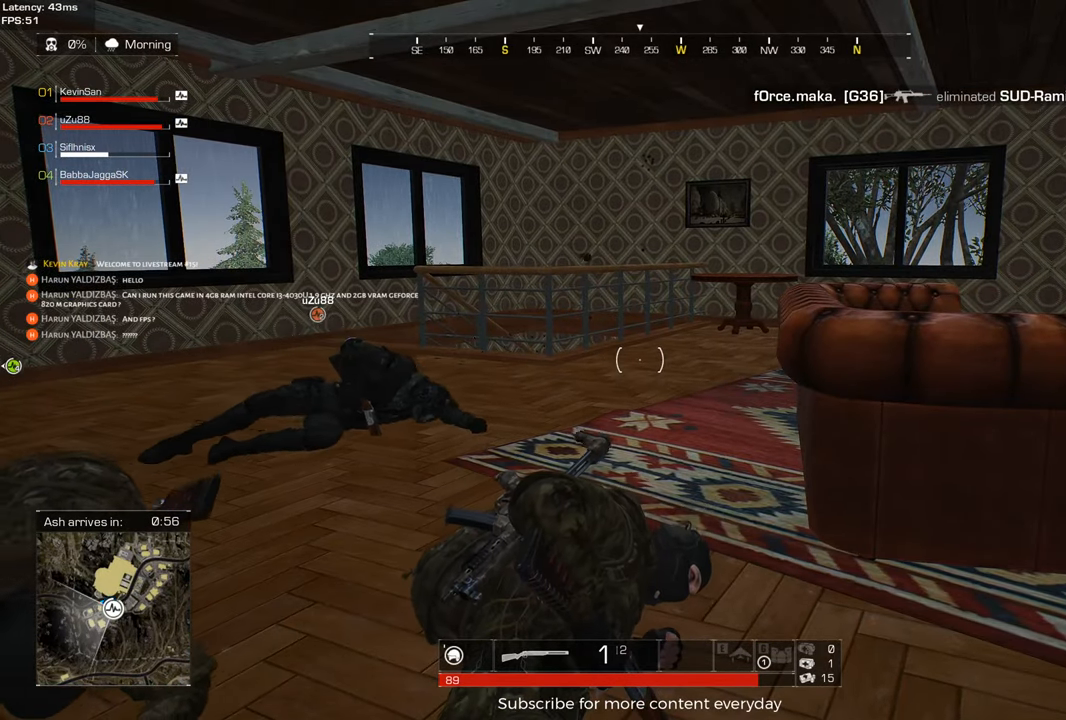
{"keys": [], "mouse": [], "events": []}
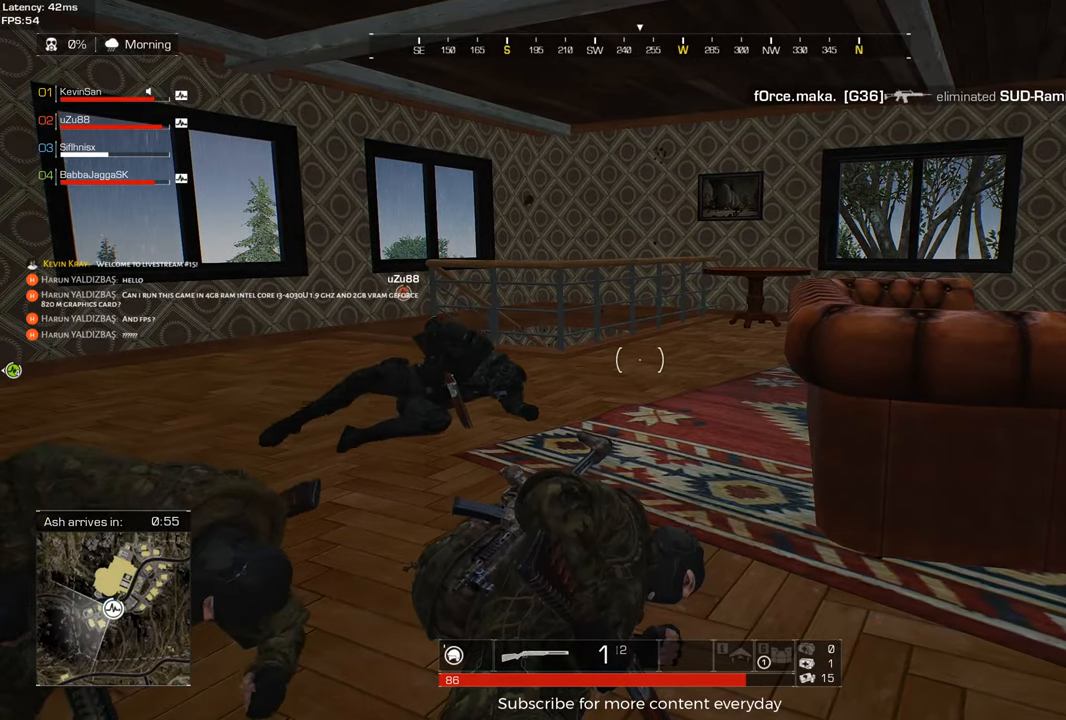
{"keys": [], "mouse": [], "events": []}
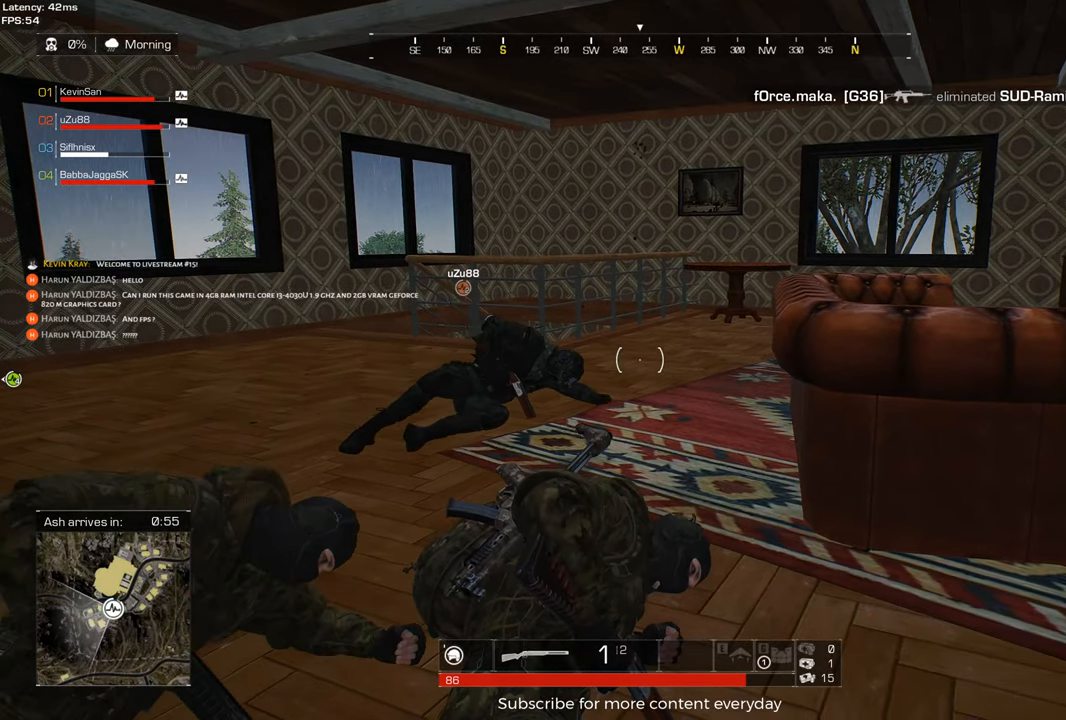
{"keys": [], "mouse": [], "events": []}
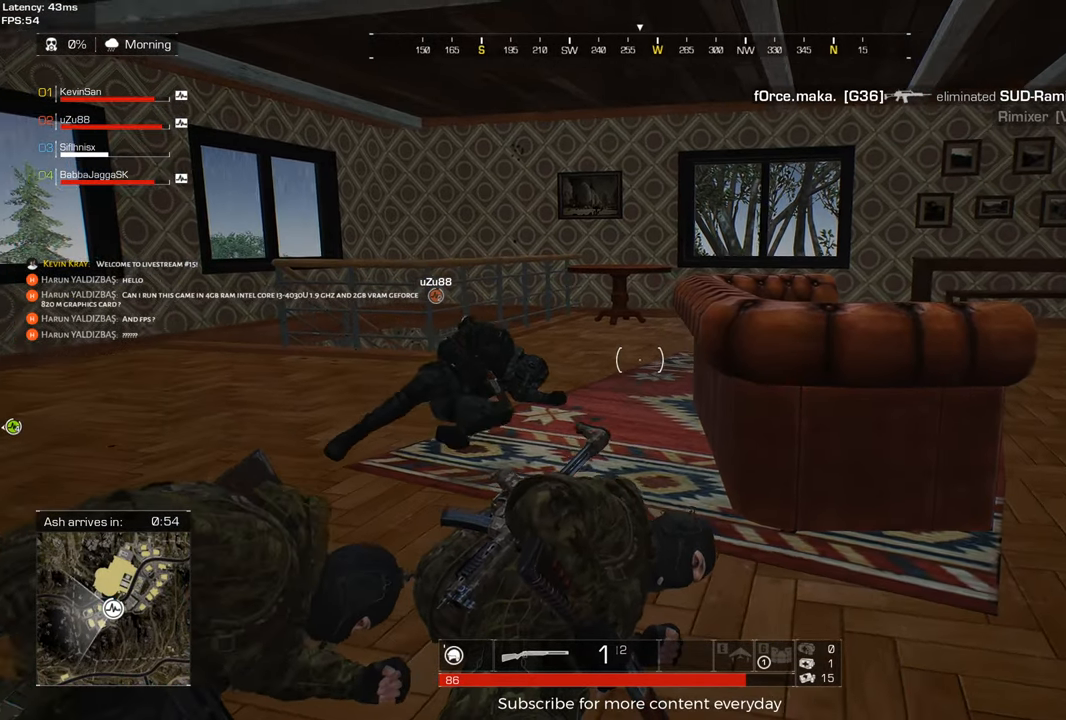
{"keys": ["d"], "mouse": [], "events": [[300, "d", "down"]]}